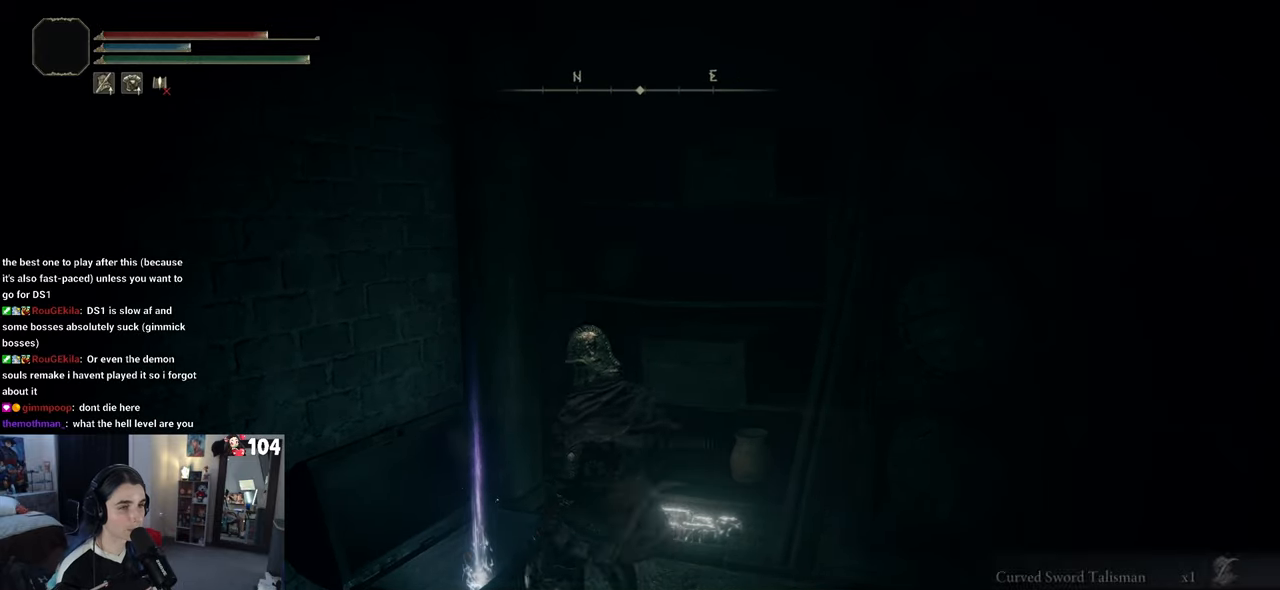
Gameplay with a controller (PlayStation layout); each line is a JSON object with the inputs held at the frame after it. "events" lists button and stick changes between this image and that frame as [ms after this image, input, new state], when the widget could be followed in between.
{"buttons": [], "left_stick": "center", "right_stick": "center", "events": []}
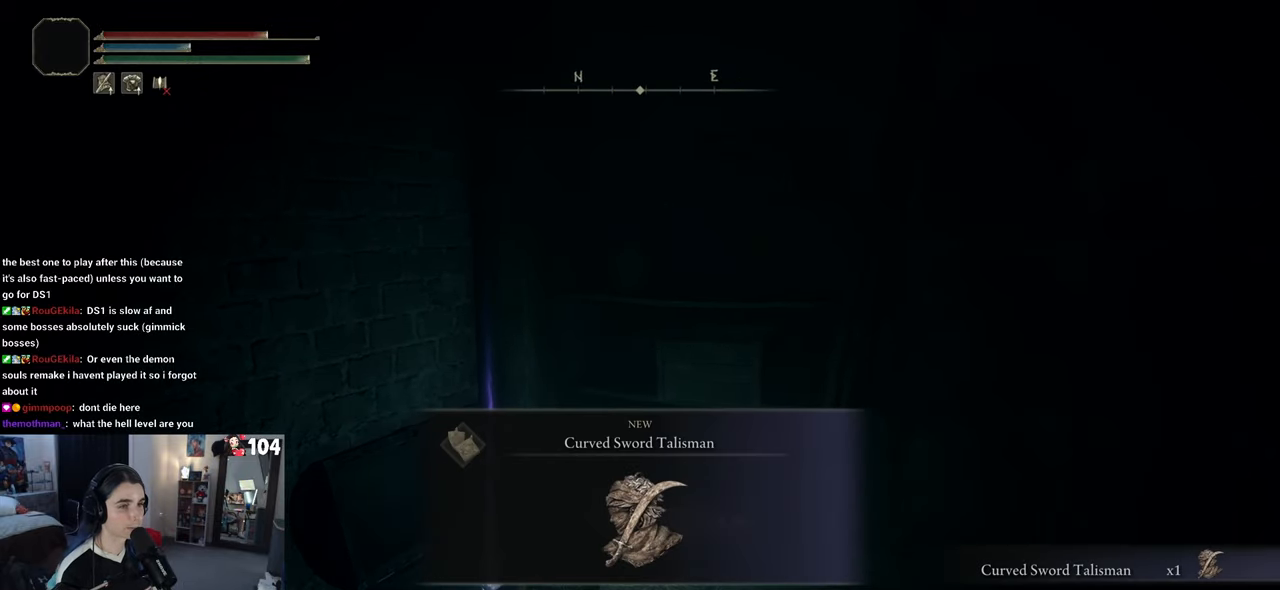
{"buttons": [], "left_stick": "center", "right_stick": "center", "events": []}
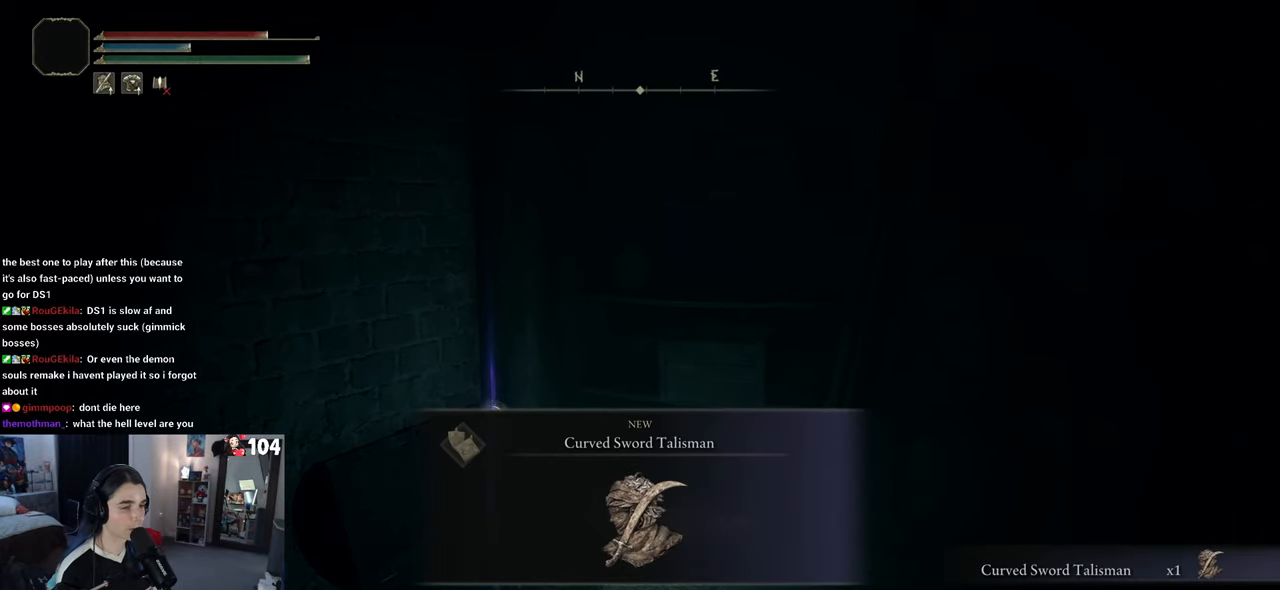
{"buttons": [], "left_stick": "center", "right_stick": "center", "events": [[283, "TRIANGLE", "down"], [417, "TRIANGLE", "up"]]}
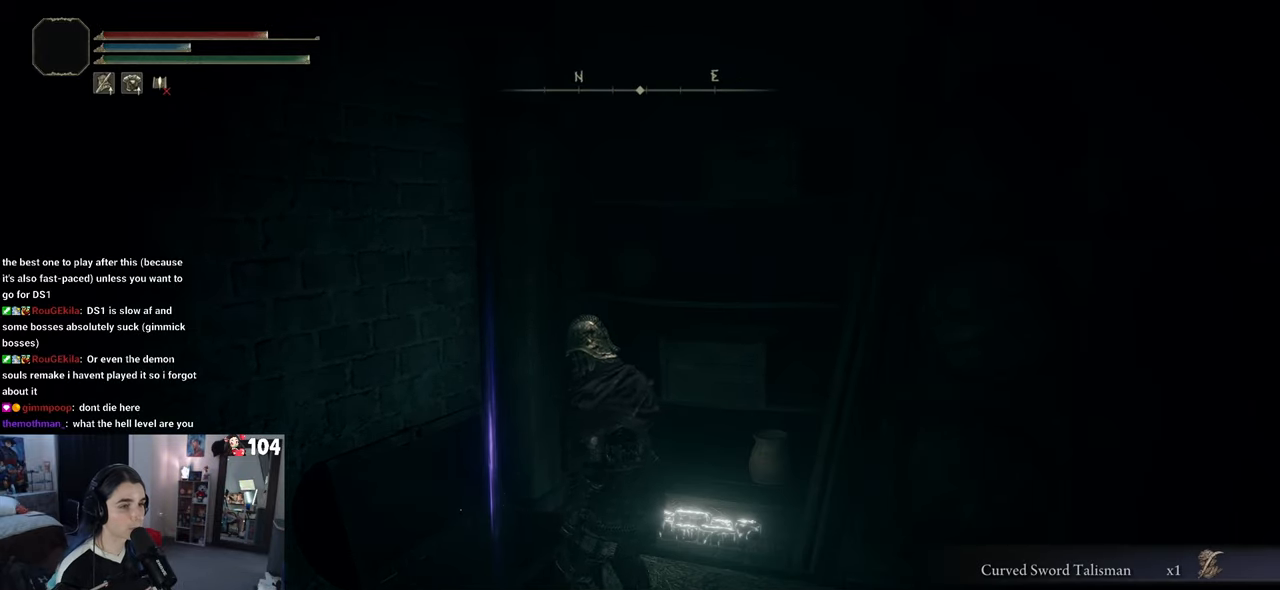
{"buttons": [], "left_stick": "up", "right_stick": "center", "events": [[200, "left_stick", "up-right"], [383, "left_stick", "up"]]}
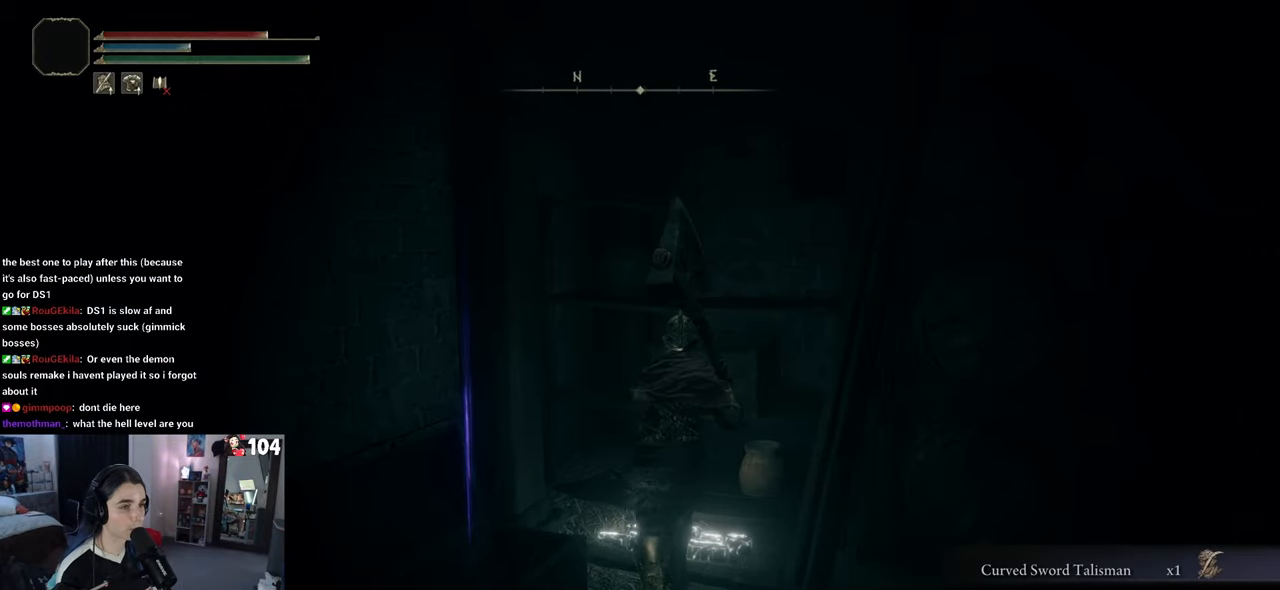
{"buttons": [], "left_stick": "up-right", "right_stick": "center"}
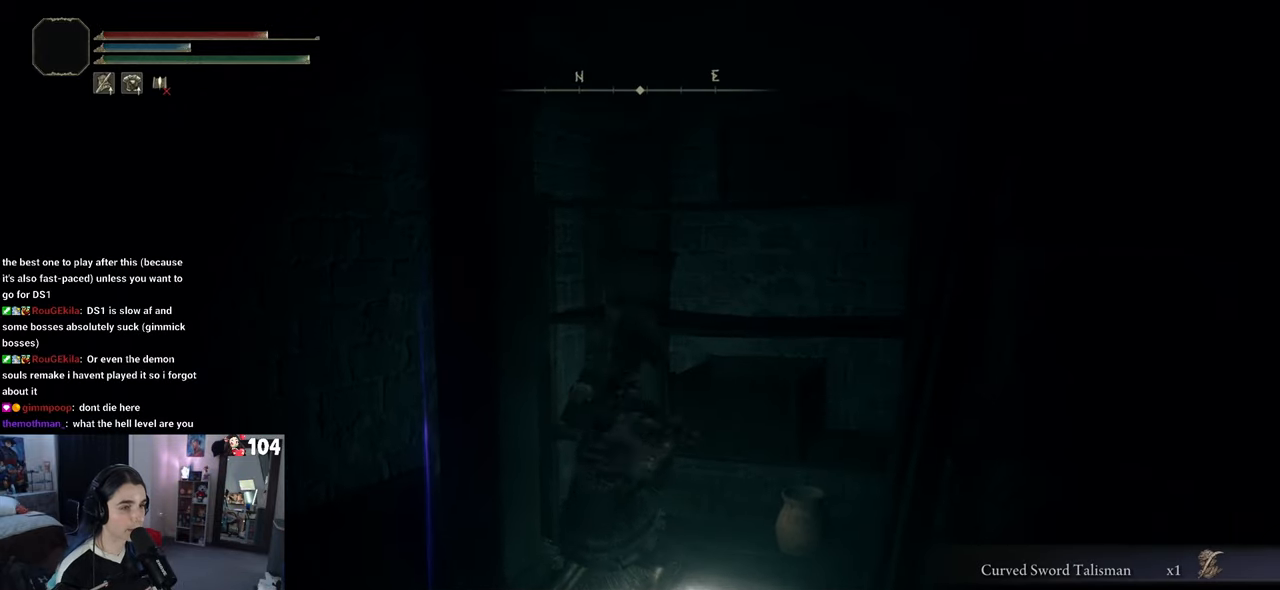
{"buttons": [], "left_stick": "up-right", "right_stick": "center", "events": []}
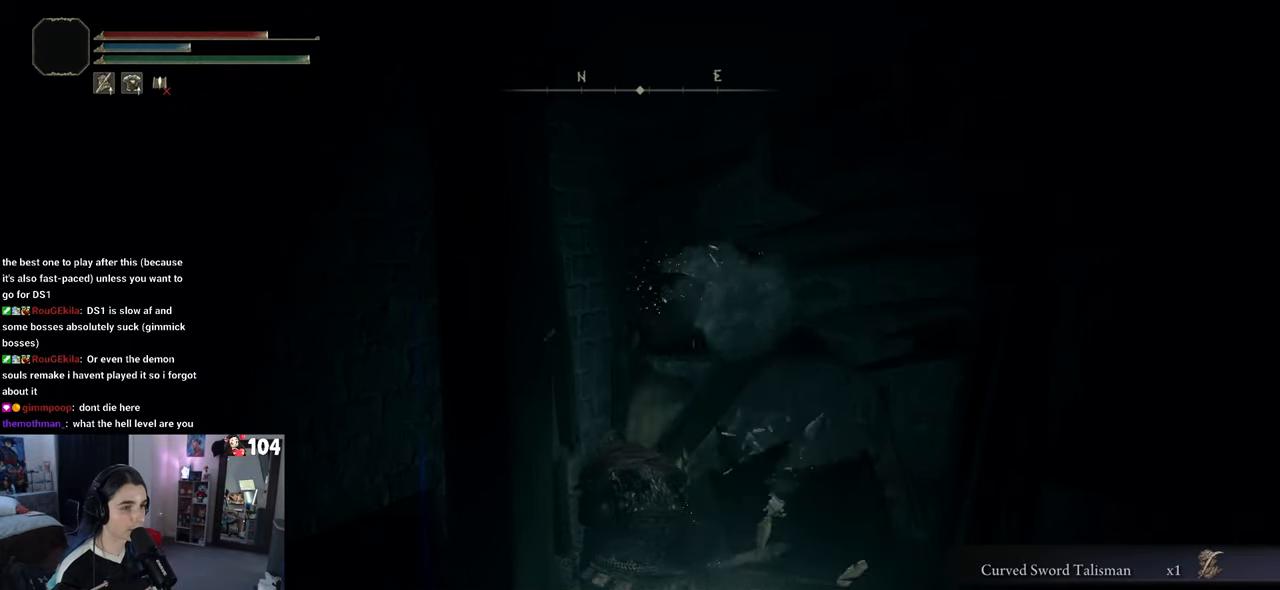
{"buttons": [], "left_stick": "up-right", "right_stick": "down-right", "events": [[450, "right_stick", "down-right"]]}
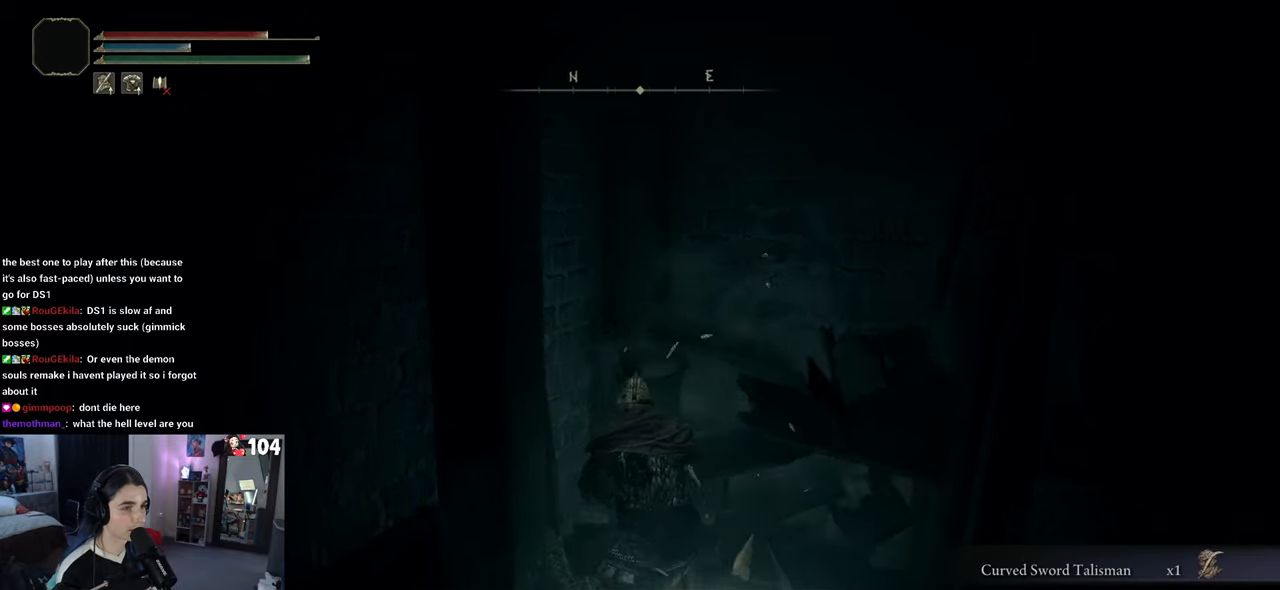
{"buttons": [], "left_stick": "up", "right_stick": "down-right", "events": [[67, "left_stick", "up"]]}
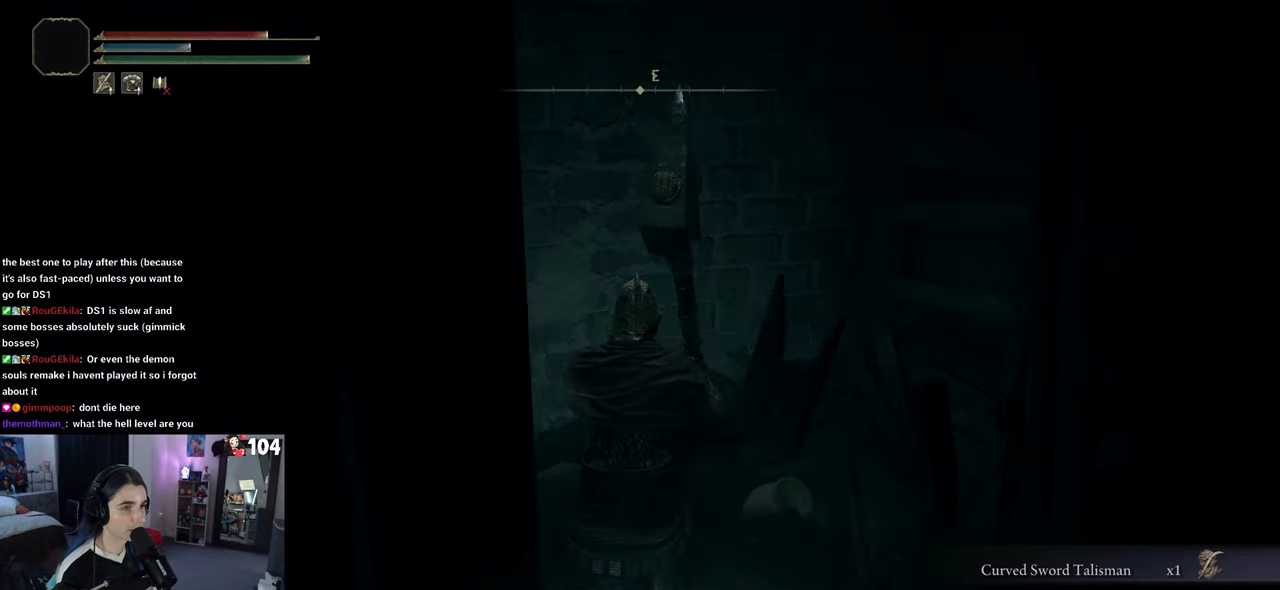
{"buttons": ["R2"], "left_stick": "center", "right_stick": "center", "events": [[133, "left_stick", "up-left"], [250, "right_stick", "center"], [317, "left_stick", "center"], [350, "R2", "down"]]}
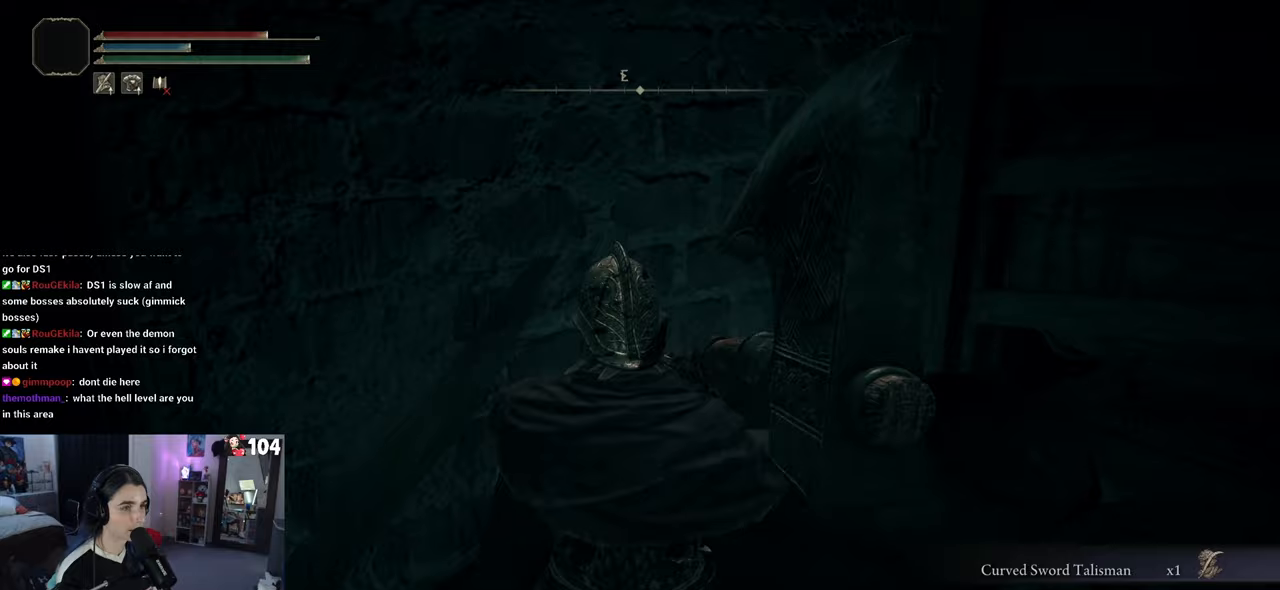
{"buttons": ["R2"], "left_stick": "center", "right_stick": "center", "events": []}
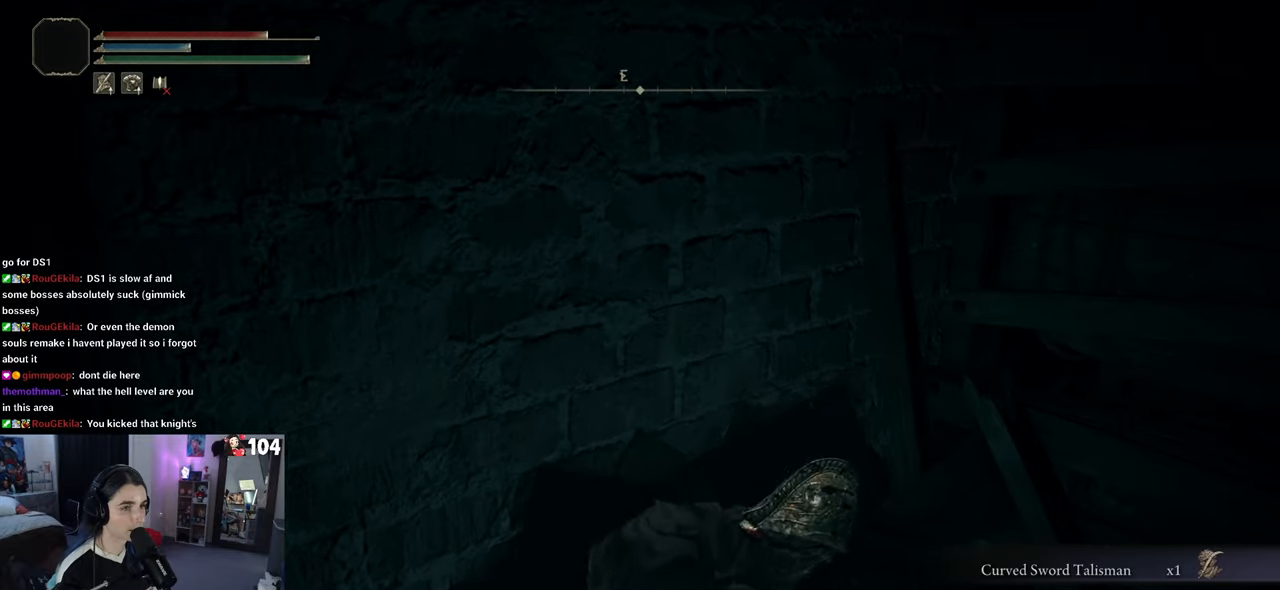
{"buttons": ["R2"], "left_stick": "center", "right_stick": "center", "events": []}
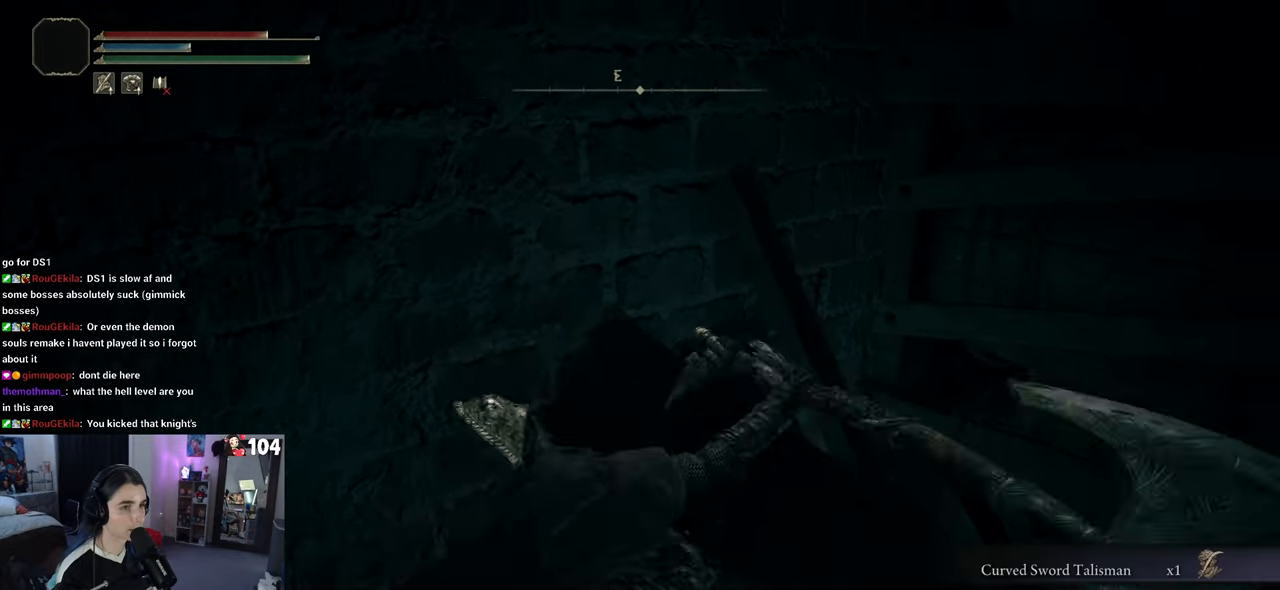
{"buttons": [], "left_stick": "left", "right_stick": "center", "events": [[300, "left_stick", "left"], [383, "R2", "up"]]}
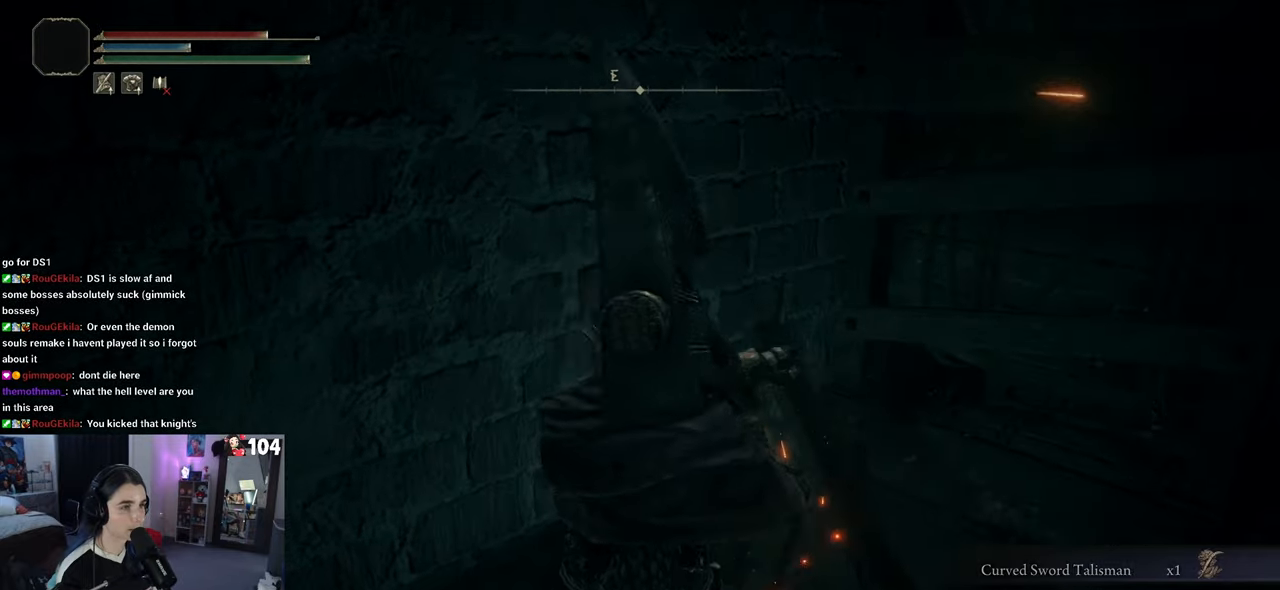
{"buttons": ["R1", "R2"], "left_stick": "up-right", "right_stick": "center", "events": [[50, "right_stick", "right"], [67, "left_stick", "down"], [133, "left_stick", "down-right"], [250, "left_stick", "up-right"], [317, "right_stick", "center"], [500, "R1", "down"], [500, "R2", "down"]]}
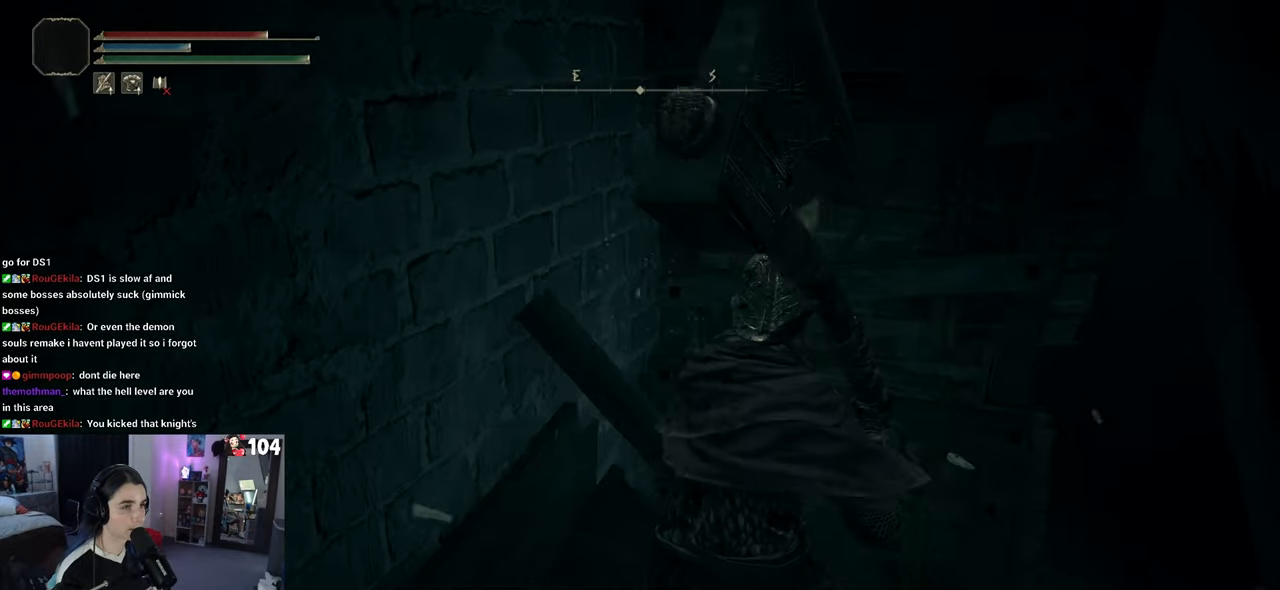
{"buttons": [], "left_stick": "up-right", "right_stick": "center", "events": [[133, "R1", "up"], [133, "R2", "up"]]}
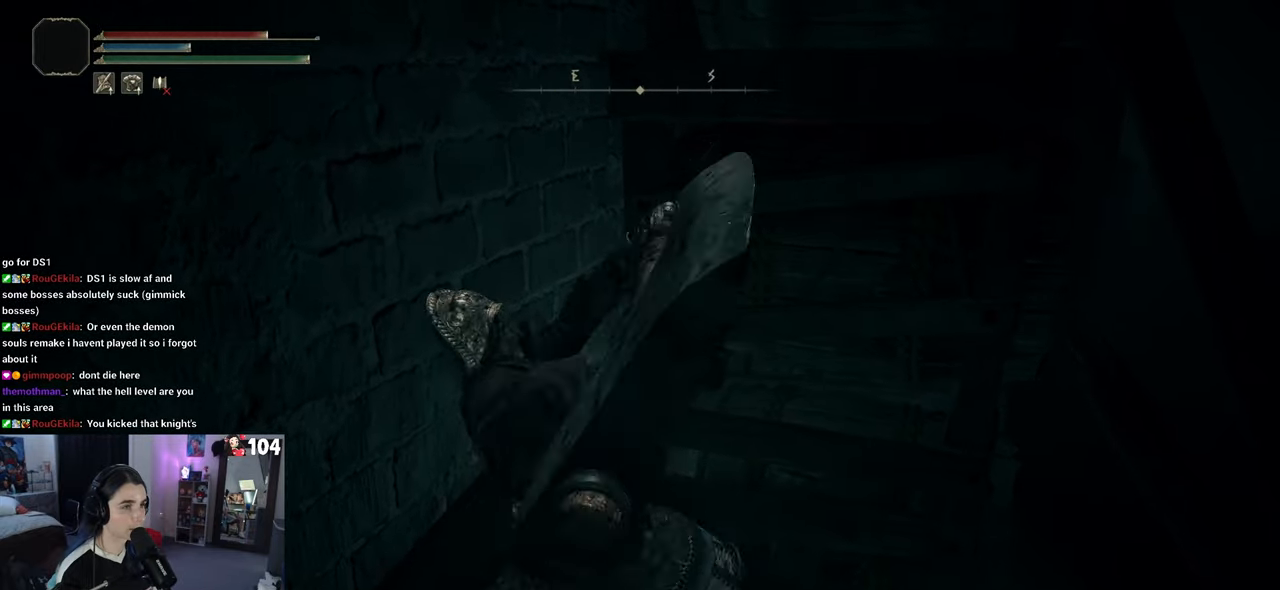
{"buttons": [], "left_stick": "right", "right_stick": "center", "events": [[400, "left_stick", "right"]]}
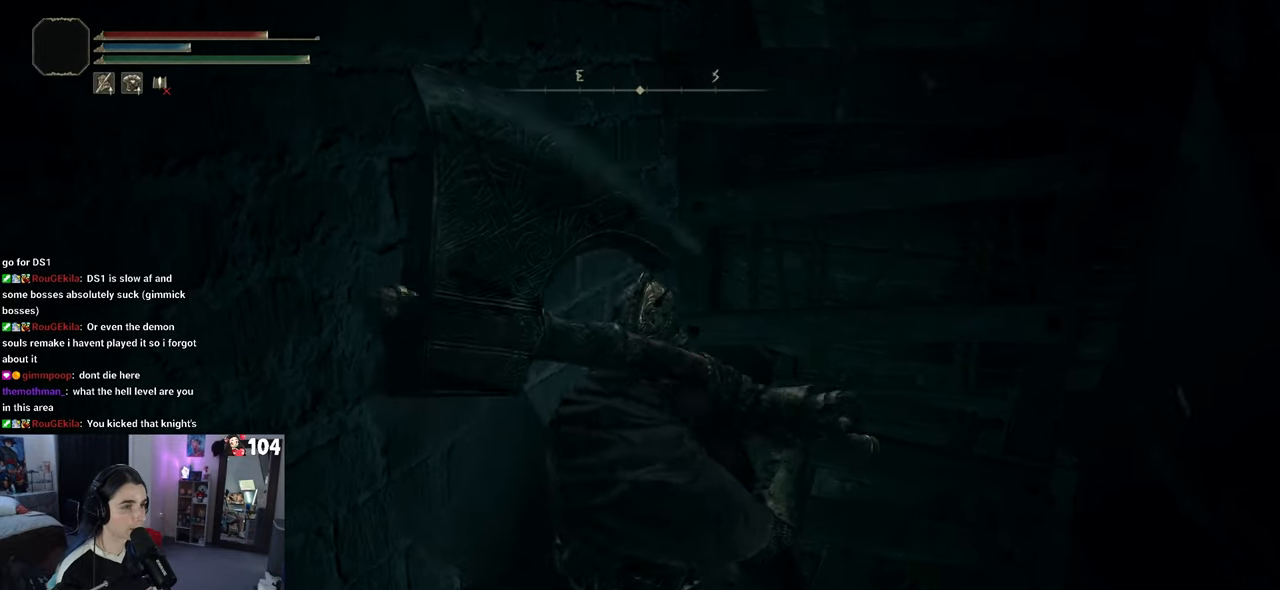
{"buttons": [], "left_stick": "left", "right_stick": "left", "events": [[17, "left_stick", "down-right"], [50, "right_stick", "left"], [167, "left_stick", "down"], [350, "left_stick", "down-left"], [450, "left_stick", "left"]]}
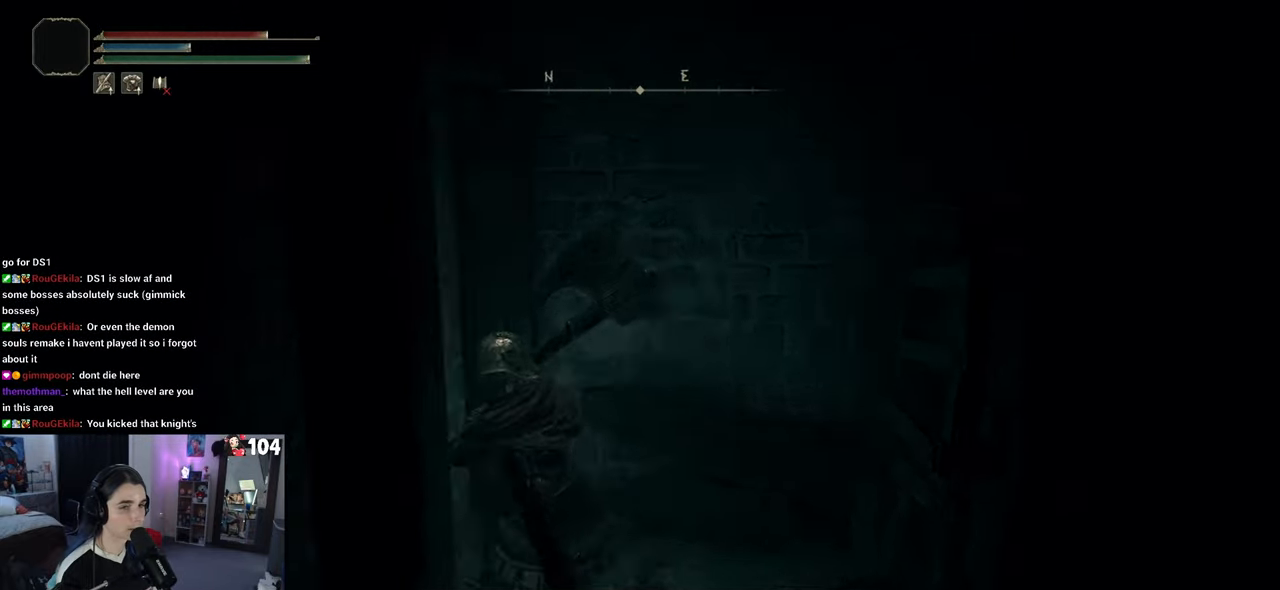
{"buttons": [], "left_stick": "up", "right_stick": "center", "events": [[33, "R1", "down"], [67, "left_stick", "up-left"], [200, "R1", "up"], [300, "left_stick", "up"], [417, "right_stick", "center"]]}
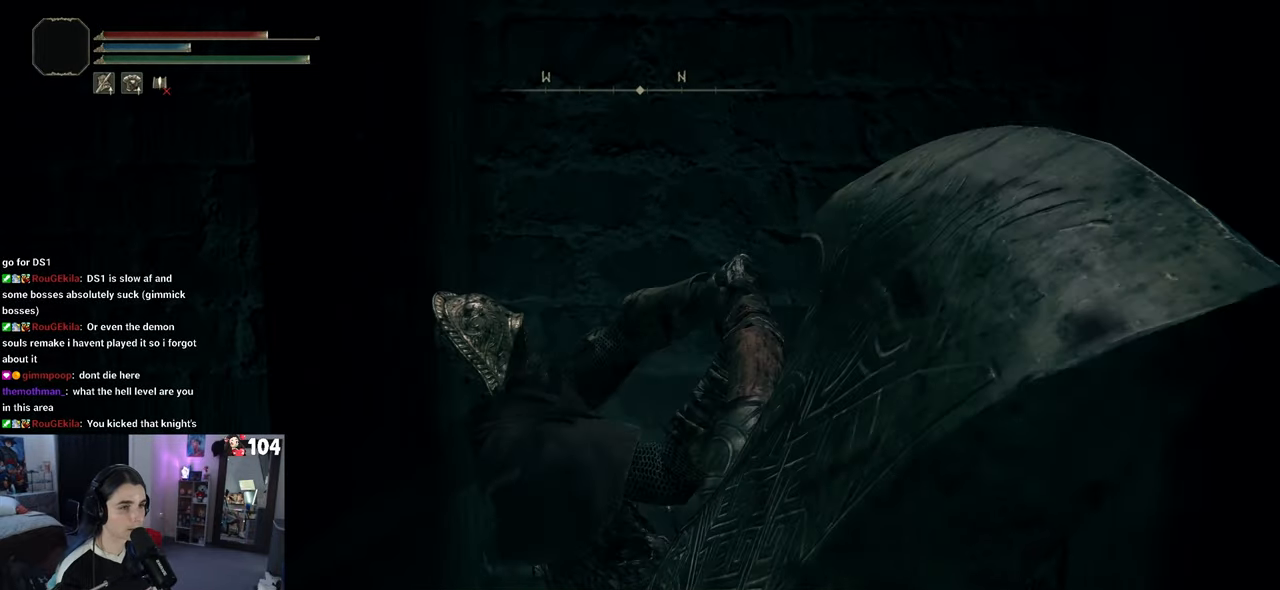
{"buttons": [], "left_stick": "center", "right_stick": "center", "events": [[483, "left_stick", "center"]]}
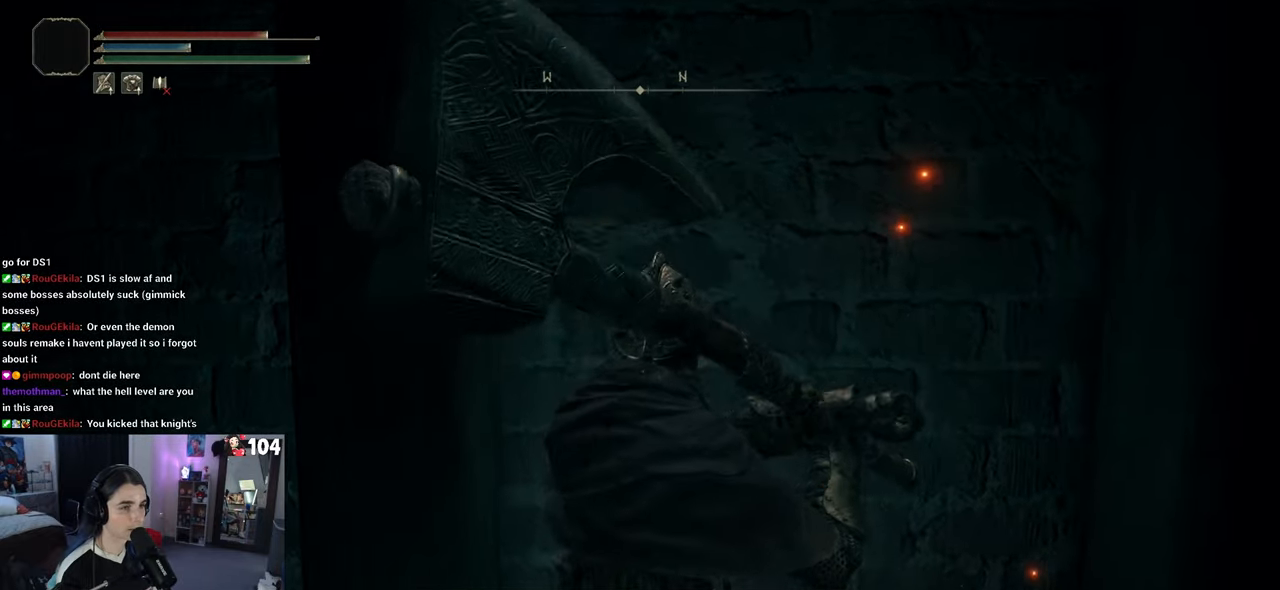
{"buttons": [], "left_stick": "down-right", "right_stick": "center", "events": [[83, "right_stick", "right"], [200, "left_stick", "down-right"], [467, "right_stick", "center"]]}
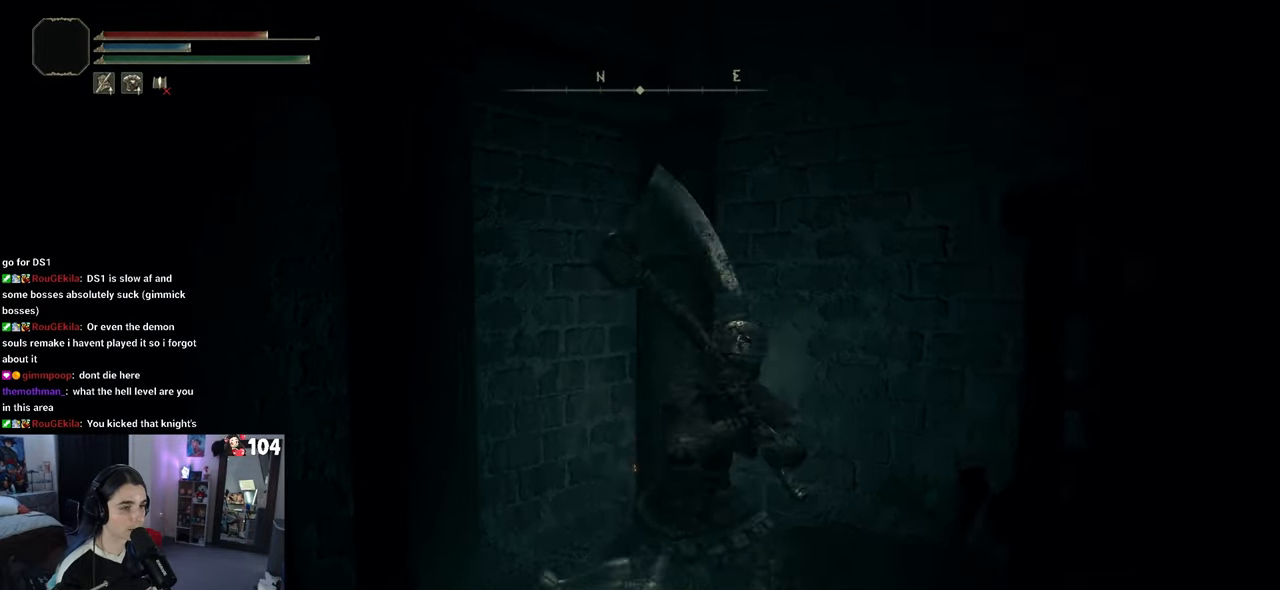
{"buttons": [], "left_stick": "up", "right_stick": "right", "events": [[50, "left_stick", "up-right"], [183, "left_stick", "up"], [183, "right_stick", "right"]]}
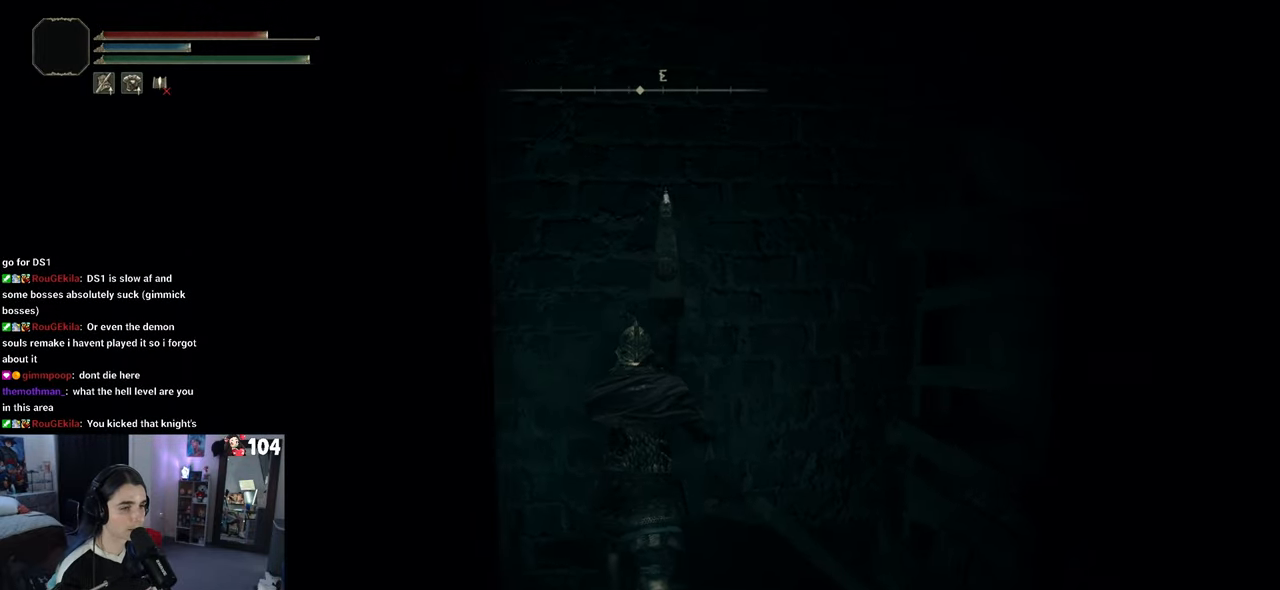
{"buttons": [], "left_stick": "down-right", "right_stick": "center", "events": [[17, "left_stick", "right"], [67, "left_stick", "down-right"], [300, "right_stick", "center"], [317, "left_stick", "down"], [467, "left_stick", "down-right"]]}
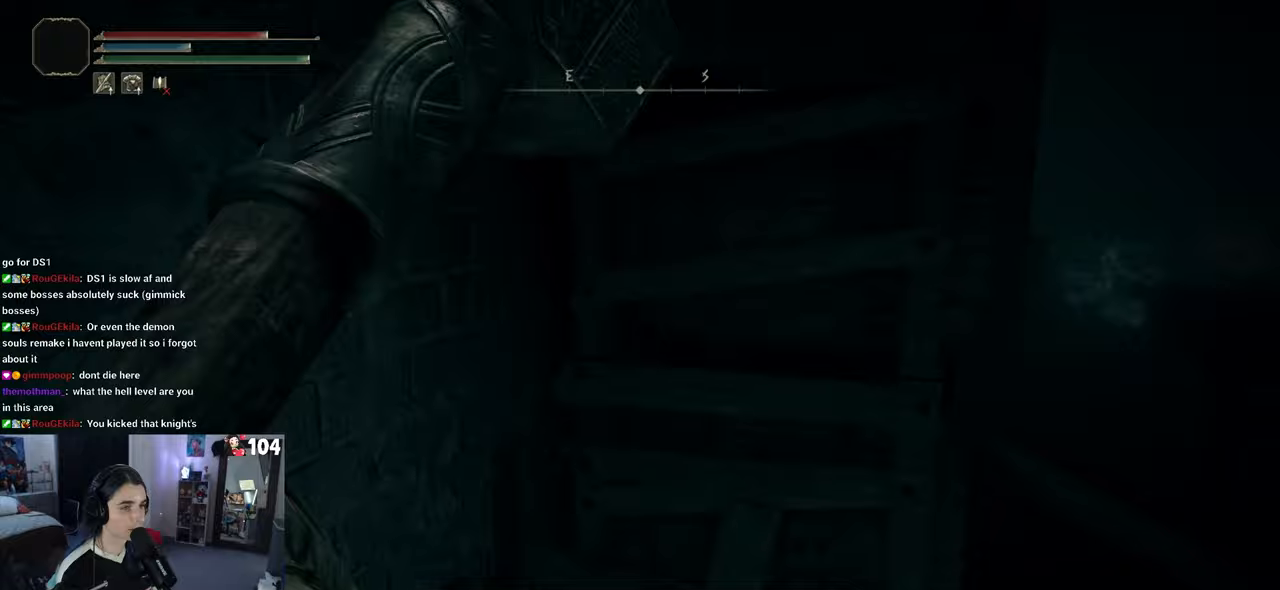
{"buttons": [], "left_stick": "center", "right_stick": "left", "events": [[17, "TRIANGLE", "down"], [83, "TRIANGLE", "up"], [100, "left_stick", "center"], [300, "right_stick", "left"]]}
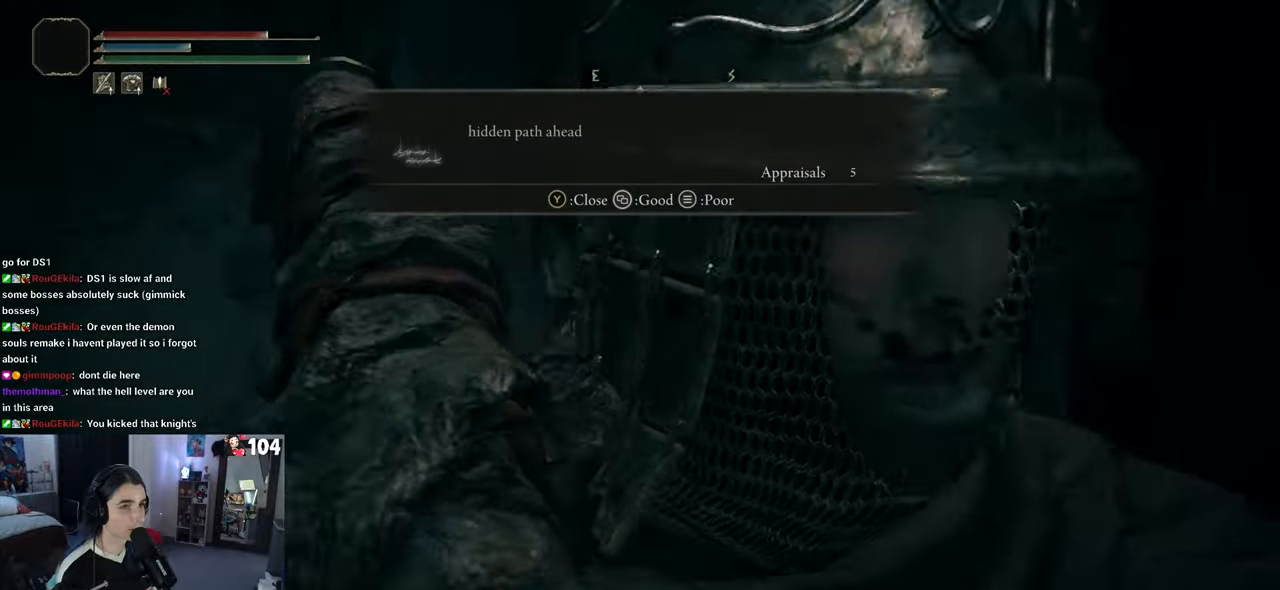
{"buttons": [], "left_stick": "down-right", "right_stick": "center", "events": [[83, "right_stick", "center"], [500, "left_stick", "down-right"]]}
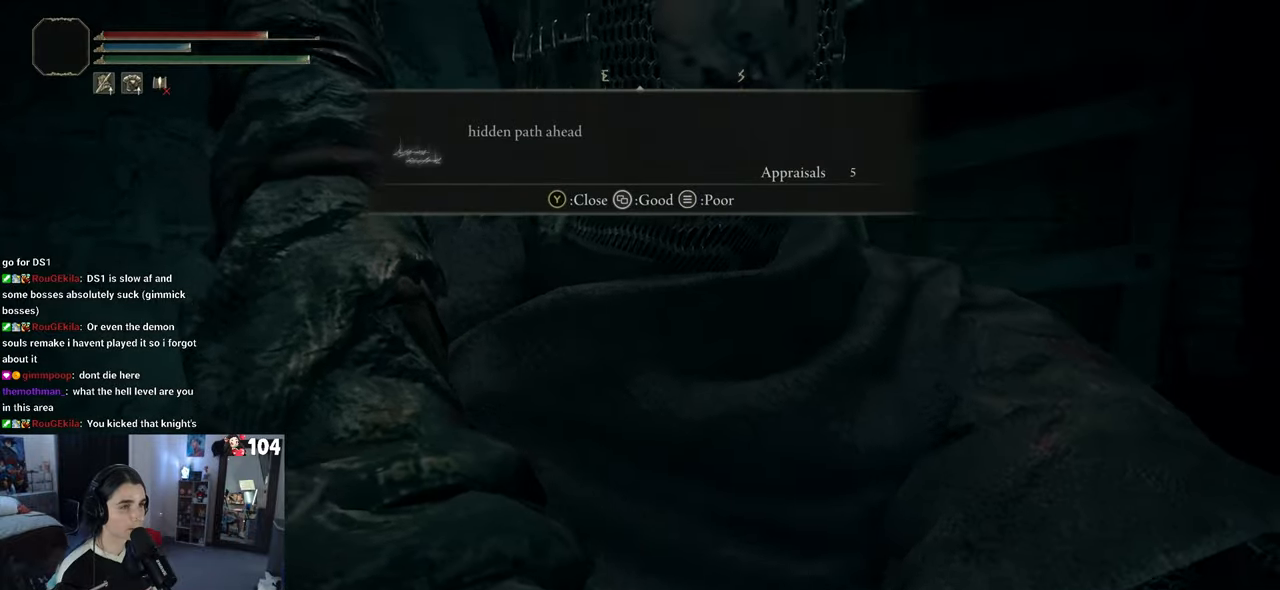
{"buttons": [], "left_stick": "right", "right_stick": "center", "events": [[200, "left_stick", "right"], [233, "CIRCLE", "down"], [300, "left_stick", "up-right"], [317, "CIRCLE", "up"], [483, "left_stick", "right"]]}
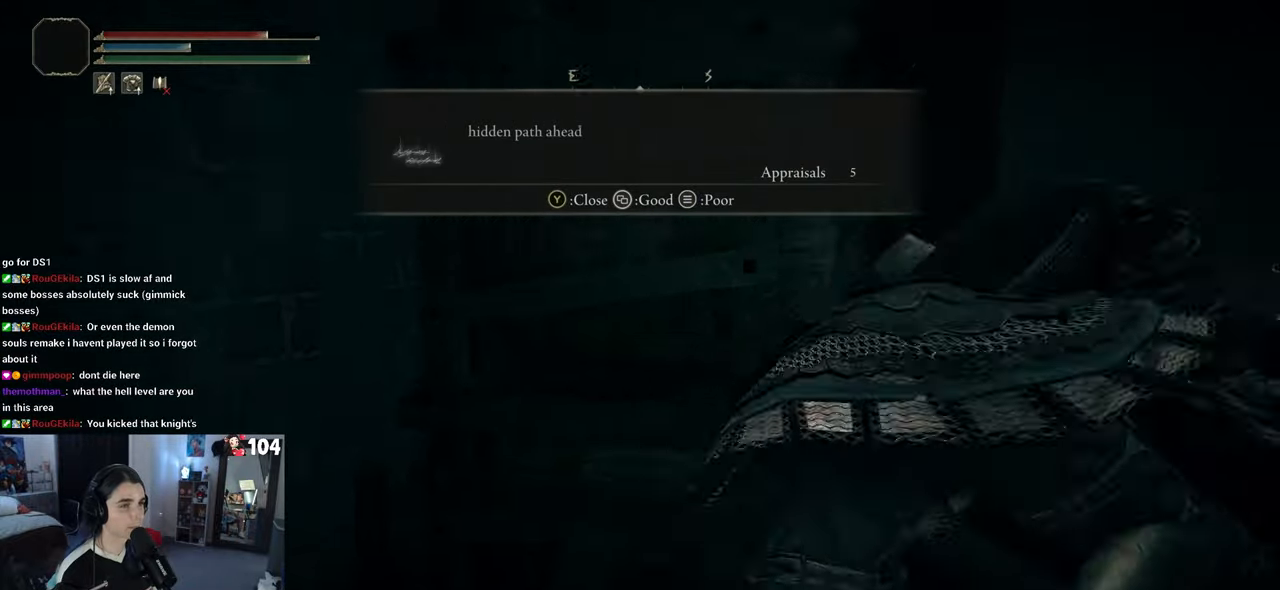
{"buttons": [], "left_stick": "up-right", "right_stick": "center", "events": [[100, "left_stick", "down-right"], [200, "left_stick", "down"], [217, "right_stick", "left"], [350, "right_stick", "center"], [383, "left_stick", "center"], [483, "left_stick", "up-right"]]}
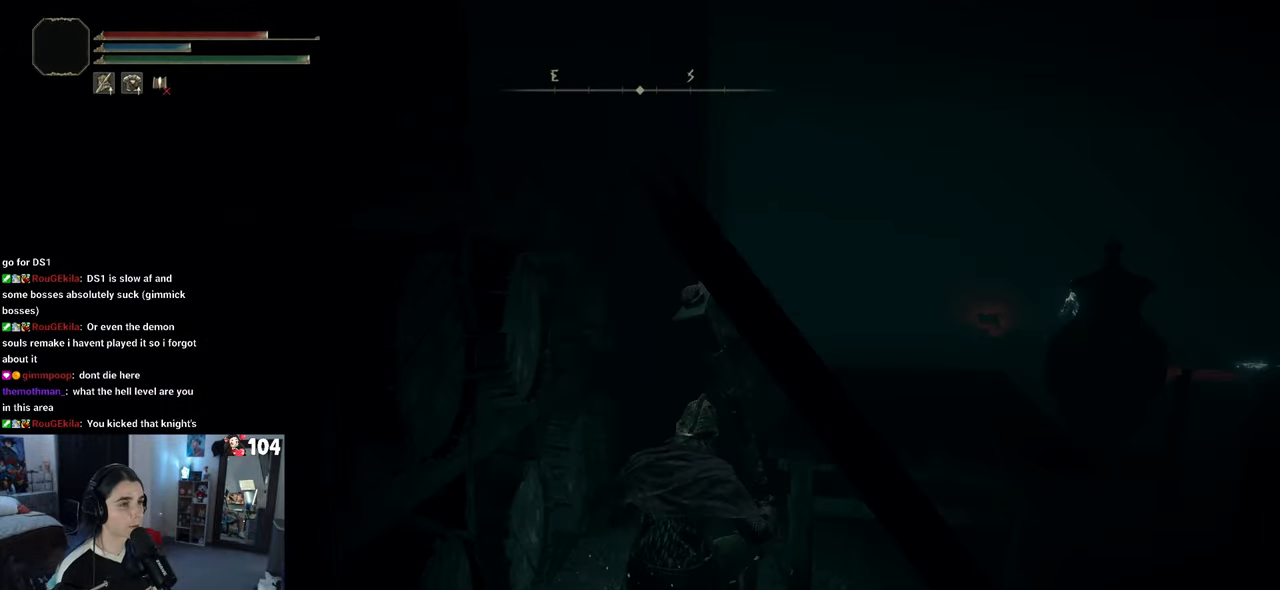
{"buttons": [], "left_stick": "up-right", "right_stick": "center", "events": [[233, "left_stick", "right"], [233, "right_stick", "right"], [400, "left_stick", "up-right"], [500, "right_stick", "center"]]}
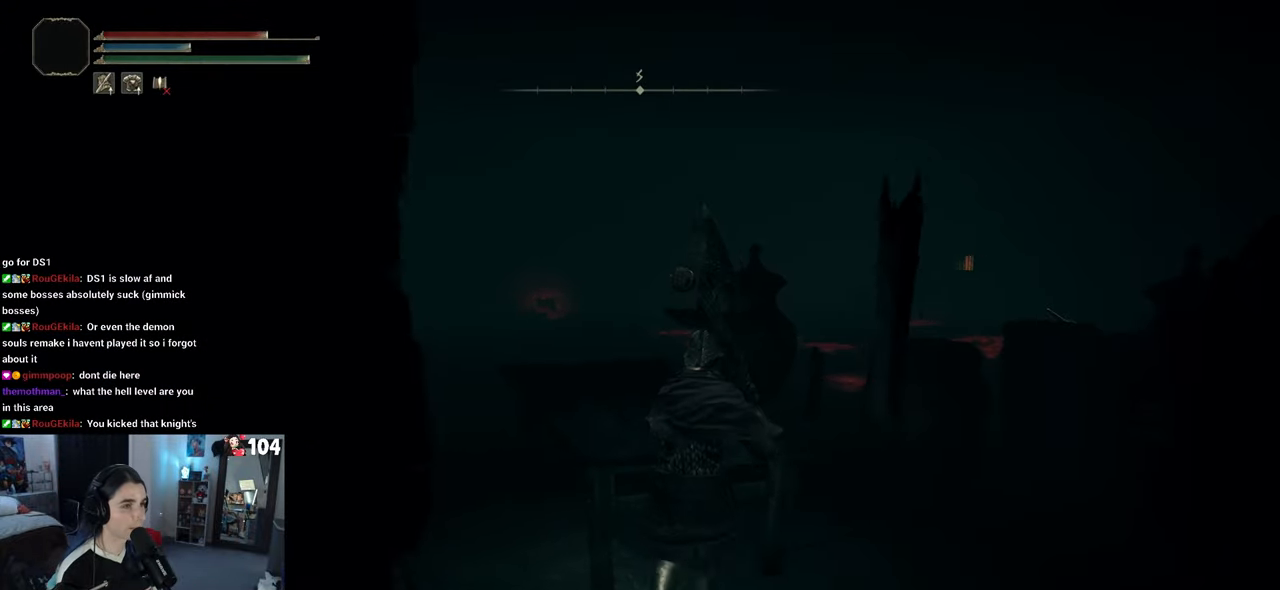
{"buttons": [], "left_stick": "up", "right_stick": "center", "events": [[483, "left_stick", "up"]]}
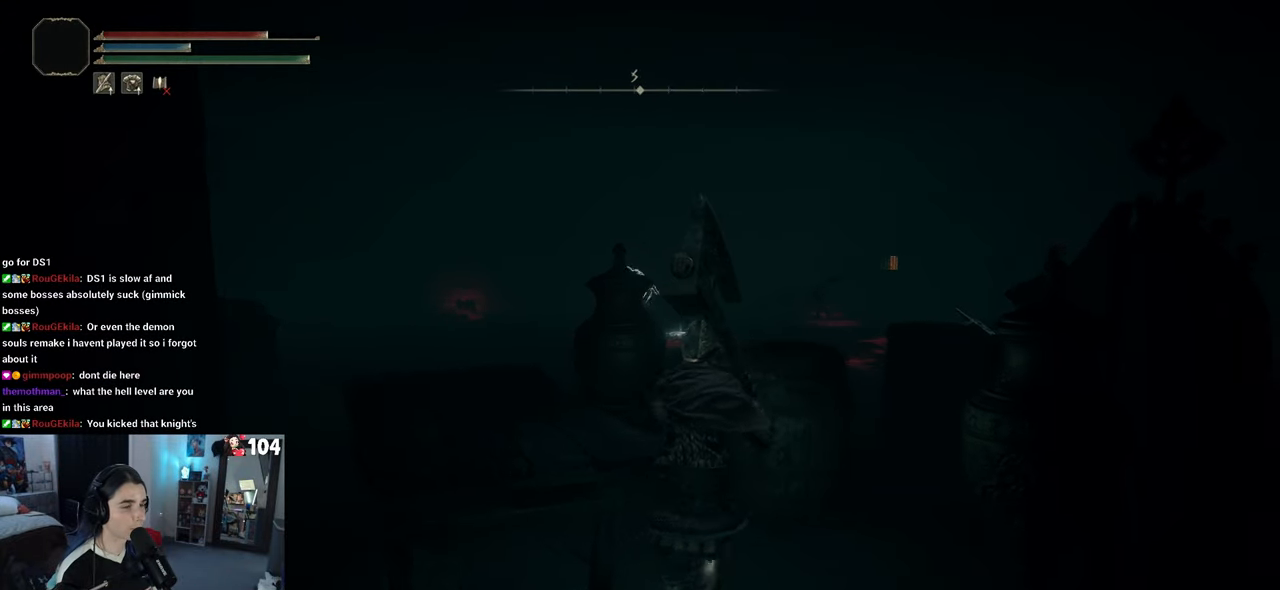
{"buttons": [], "left_stick": "up", "right_stick": "center", "events": [[167, "CROSS", "down"], [417, "CROSS", "up"]]}
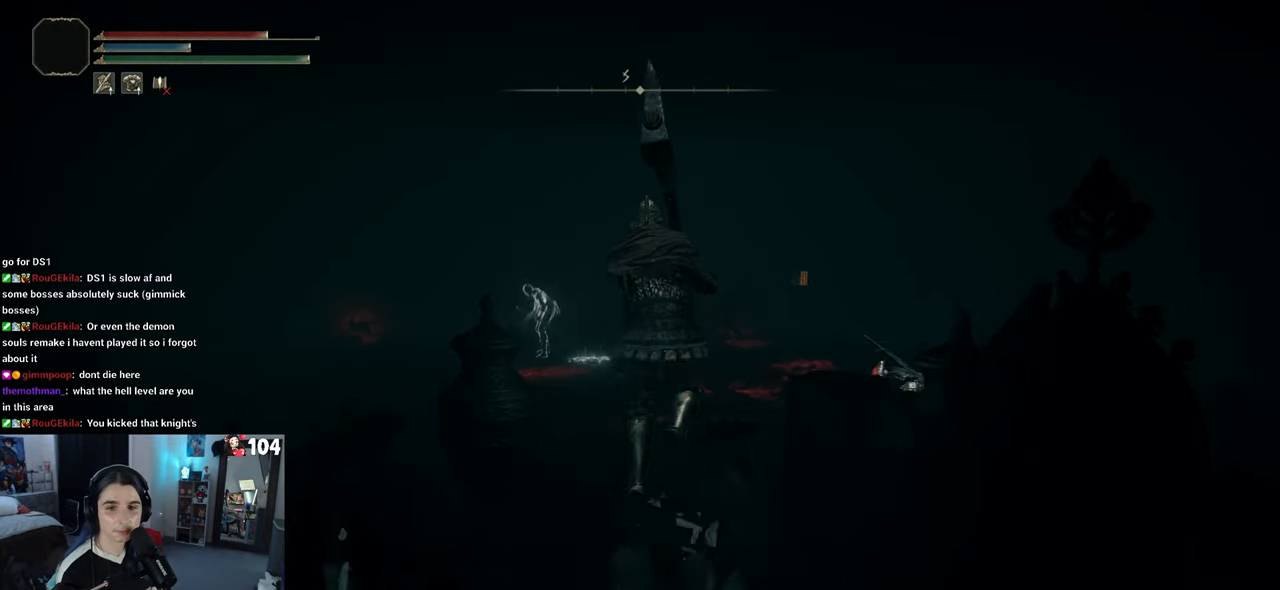
{"buttons": [], "left_stick": "up", "right_stick": "center", "events": []}
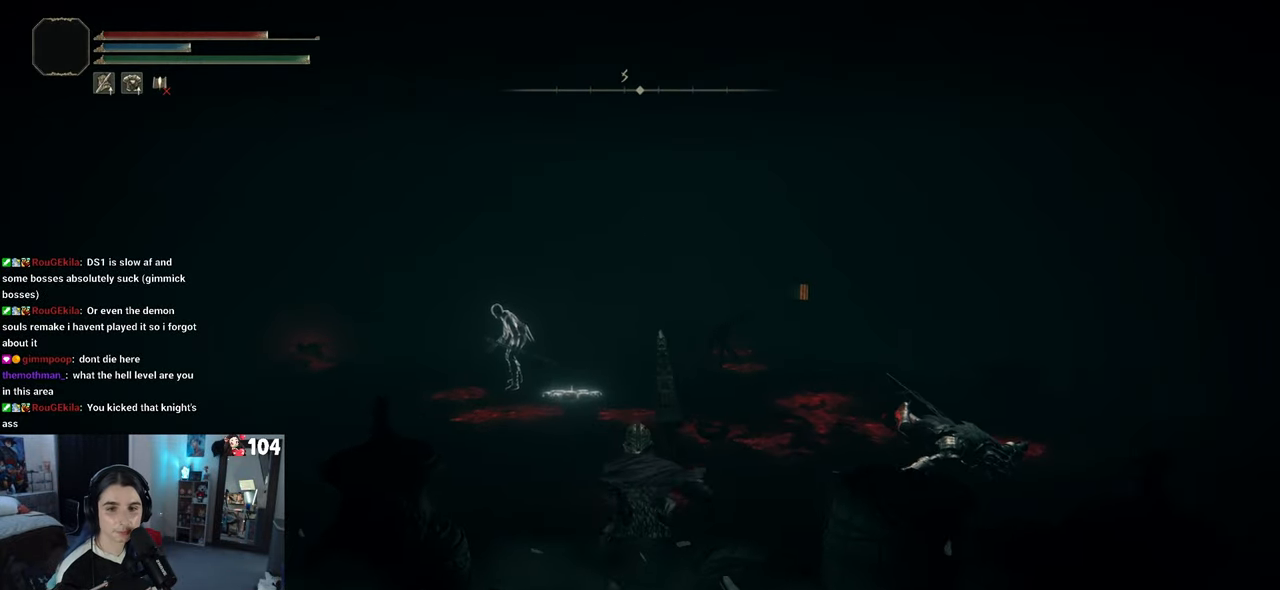
{"buttons": [], "left_stick": "up-right", "right_stick": "center", "events": [[133, "CROSS", "down"], [183, "left_stick", "up-right"], [267, "CROSS", "up"]]}